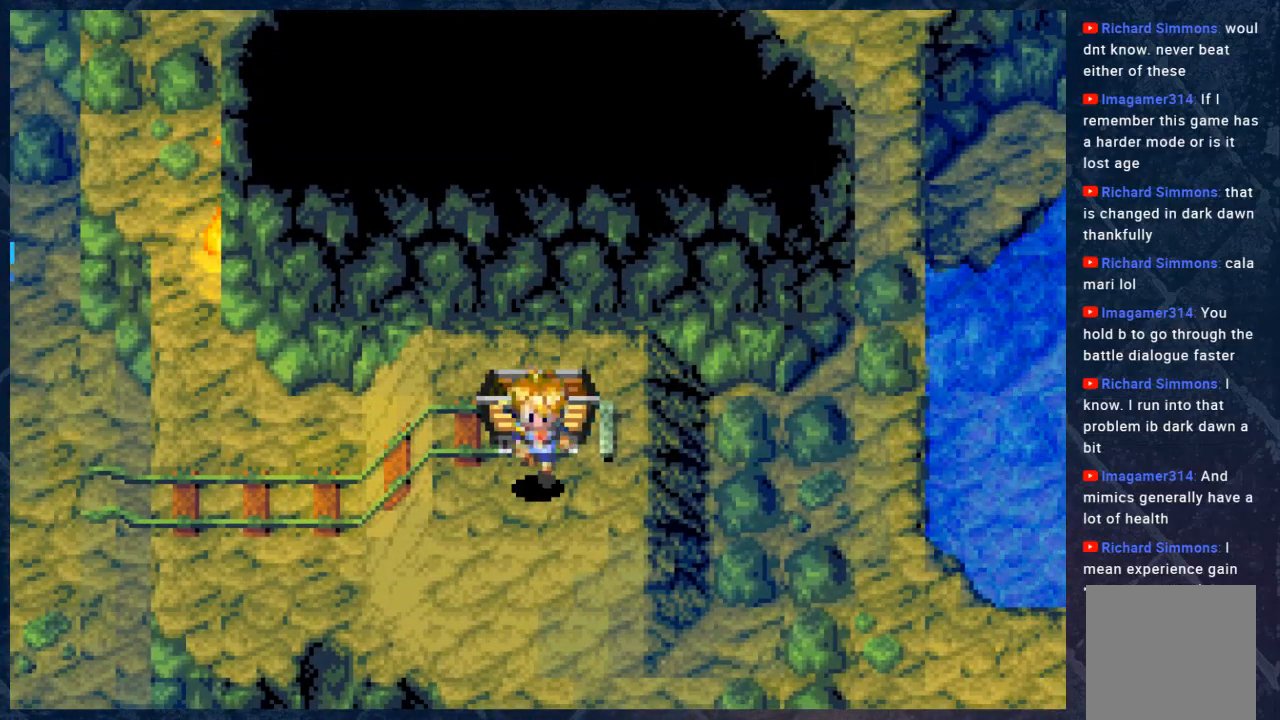
Gameplay with a controller (Xbox layout); each line is a JSON object with the inputs held at the frame after it. "events" lists button and stick changes between this image and that frame as [ms after this image, input, new state], when the widget could be followed in between. Not read: Z.
{"buttons": ["B"], "left_stick": "down", "right_stick": "center", "events": [[300, "B", "down"], [300, "left_stick", "down"]]}
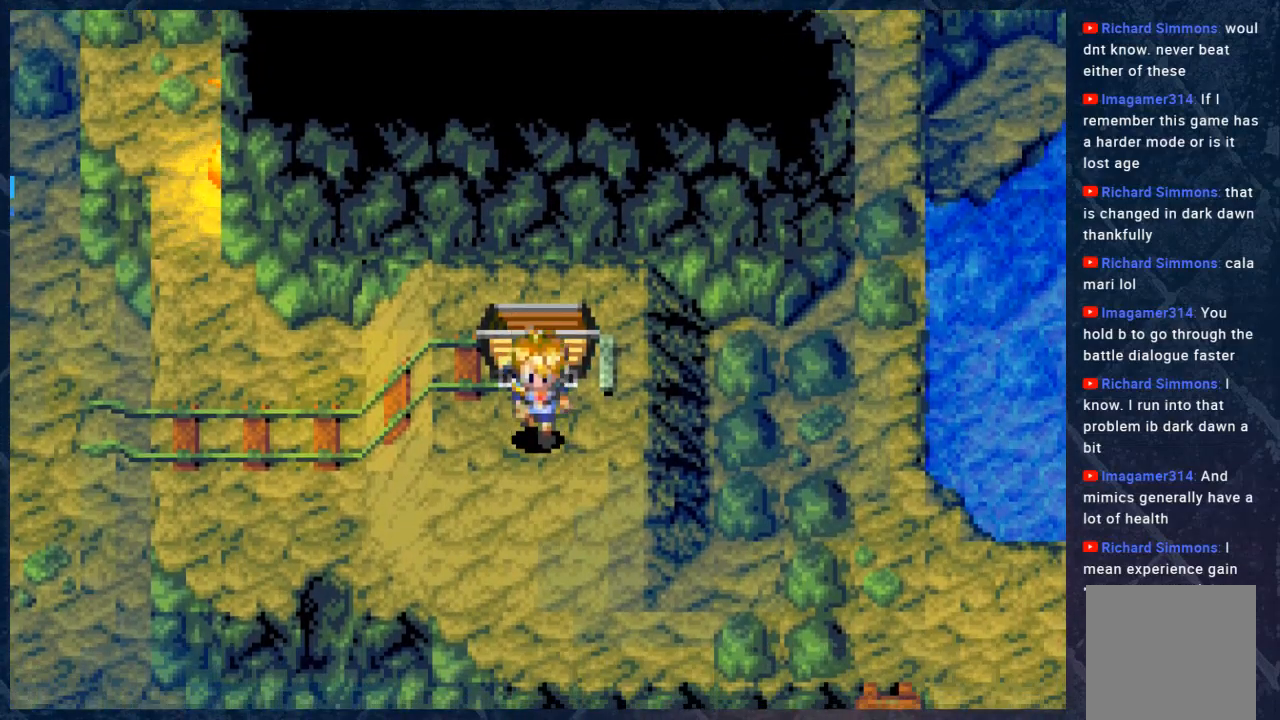
{"buttons": ["B"], "left_stick": "down-right", "right_stick": "center", "events": [[300, "left_stick", "down-right"]]}
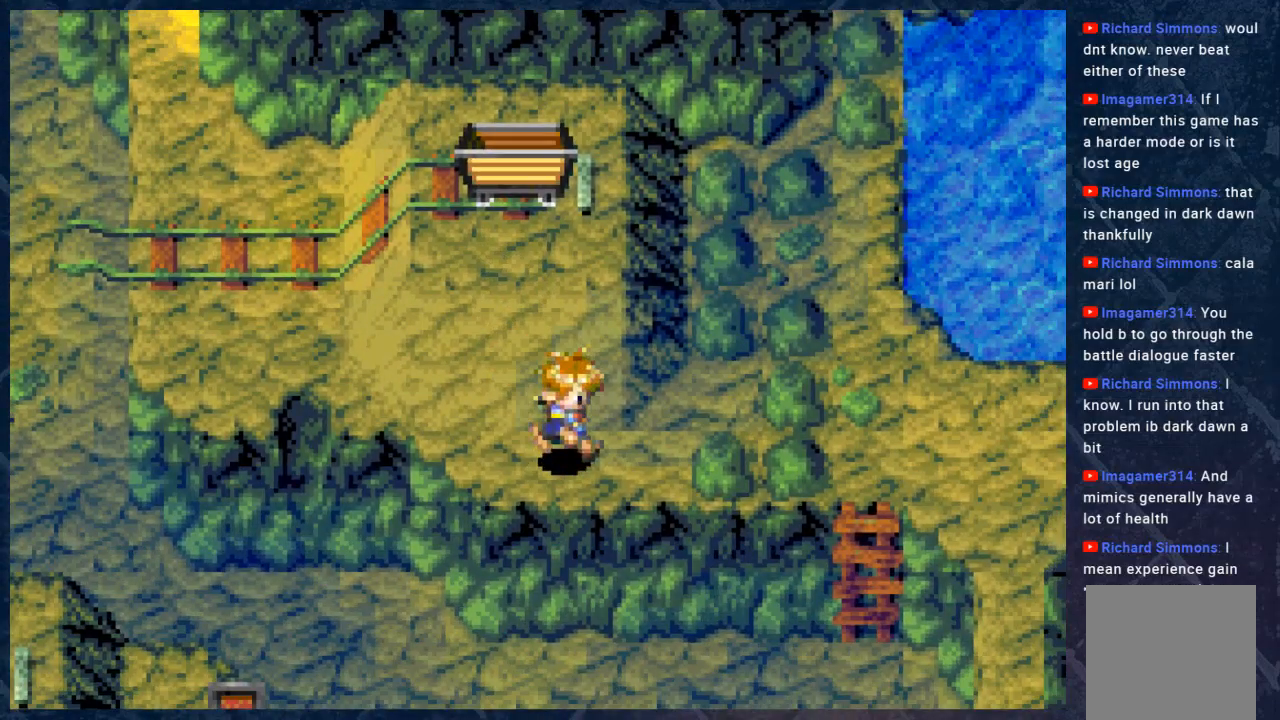
{"buttons": ["B"], "left_stick": "down-left", "right_stick": "center", "events": [[283, "left_stick", "up-right"], [400, "left_stick", "down-left"]]}
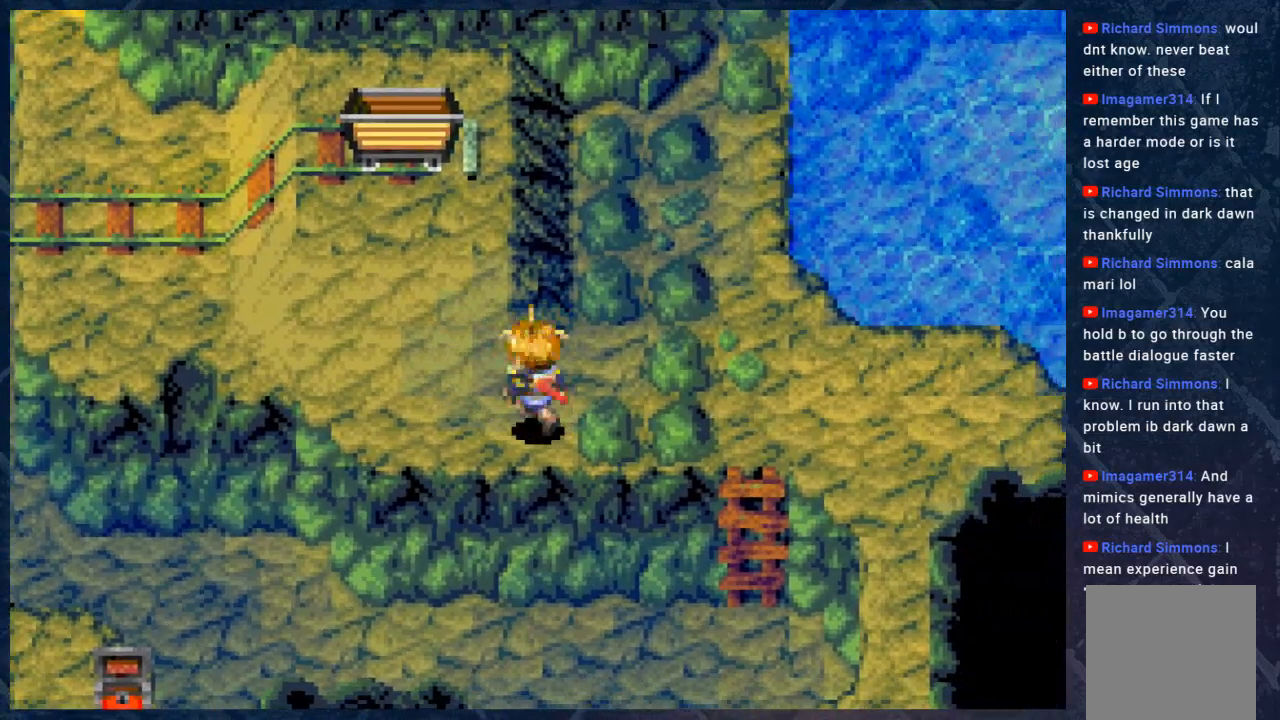
{"buttons": ["B"], "left_stick": "left", "right_stick": "center", "events": [[117, "left_stick", "left"]]}
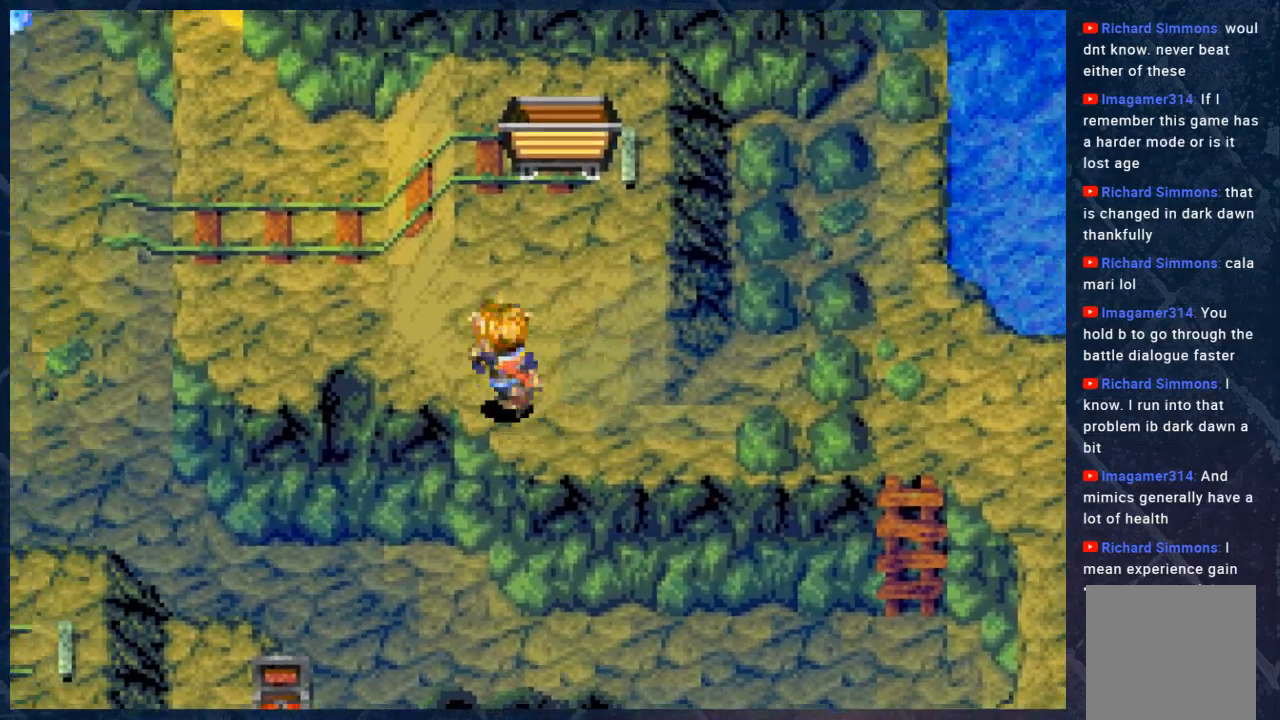
{"buttons": ["B"], "left_stick": "center", "right_stick": "center", "events": [[50, "left_stick", "up-left"], [500, "left_stick", "center"]]}
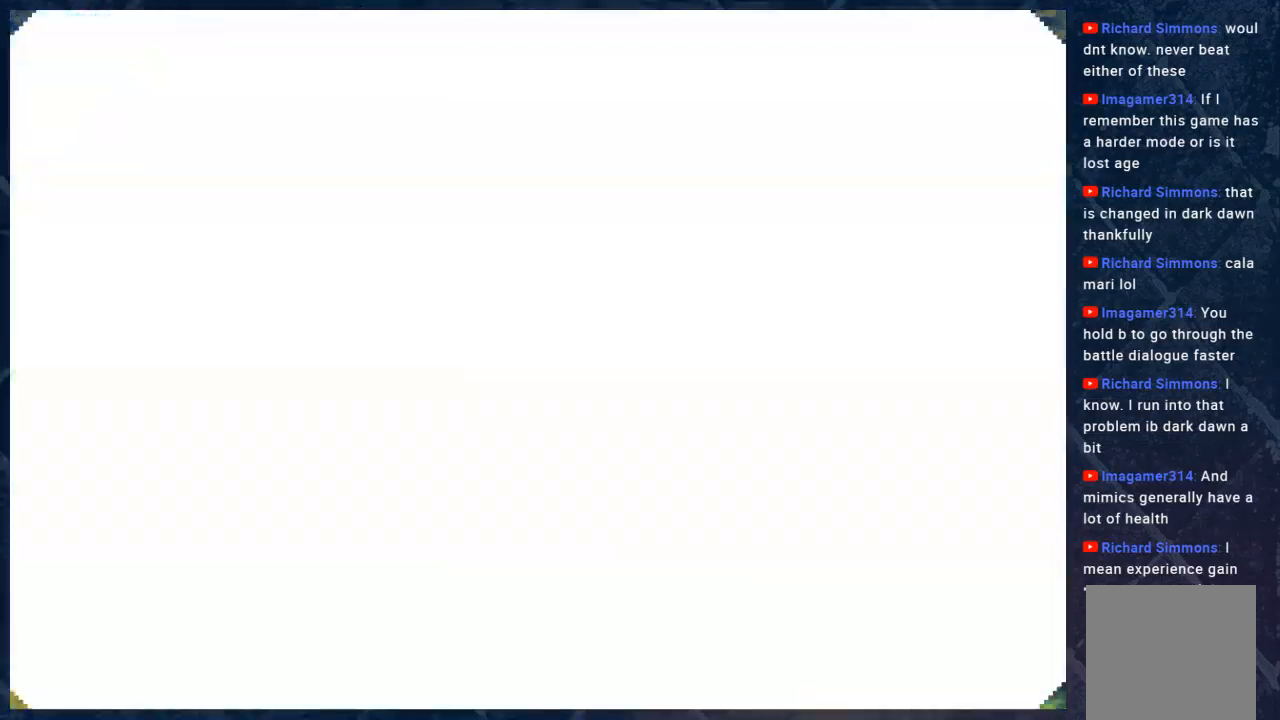
{"buttons": [], "left_stick": "center", "right_stick": "center", "events": [[317, "B", "up"]]}
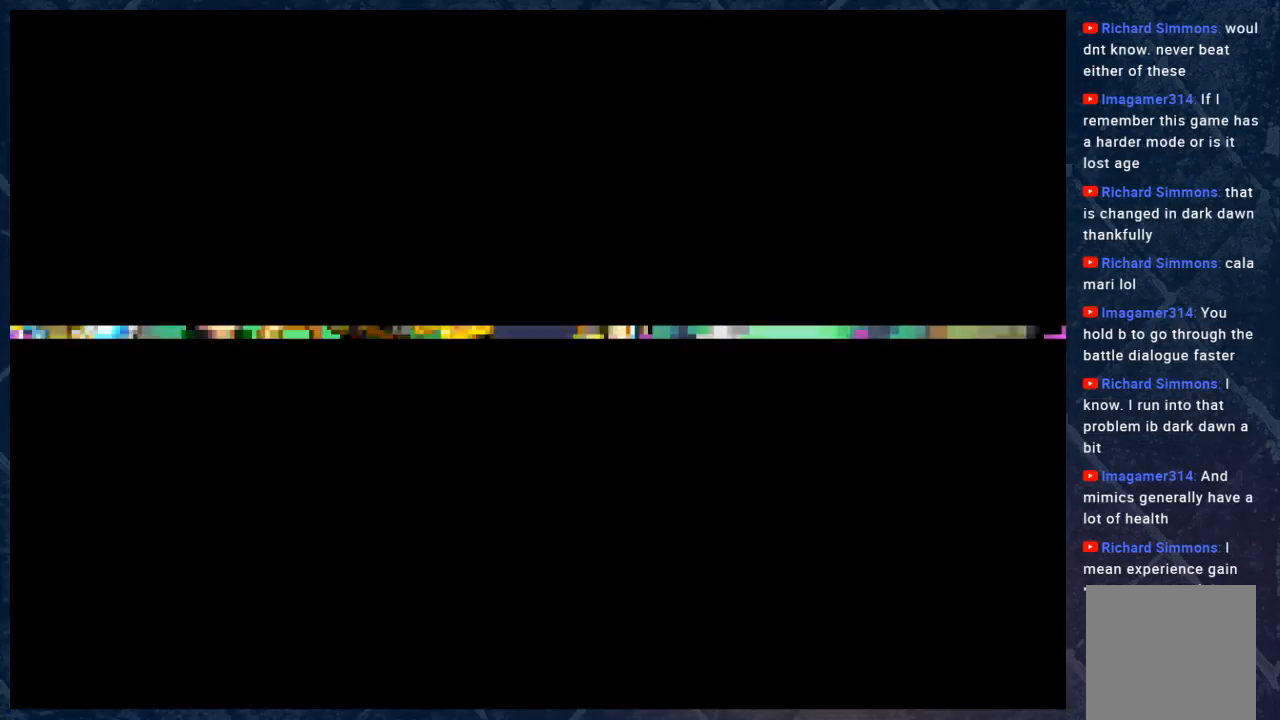
{"buttons": ["B"], "left_stick": "center", "right_stick": "center", "events": [[250, "B", "down"], [317, "B", "up"], [483, "B", "down"]]}
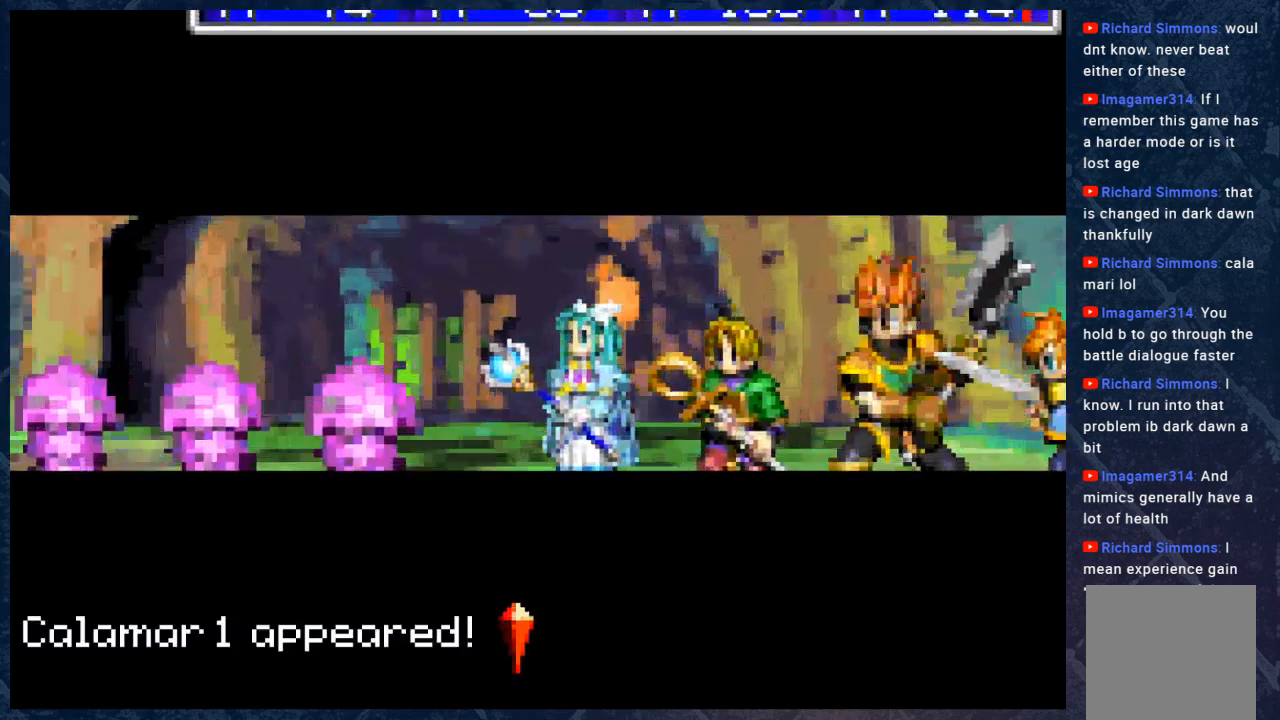
{"buttons": [], "left_stick": "center", "right_stick": "center", "events": [[50, "B", "up"], [317, "B", "down"], [433, "B", "up"]]}
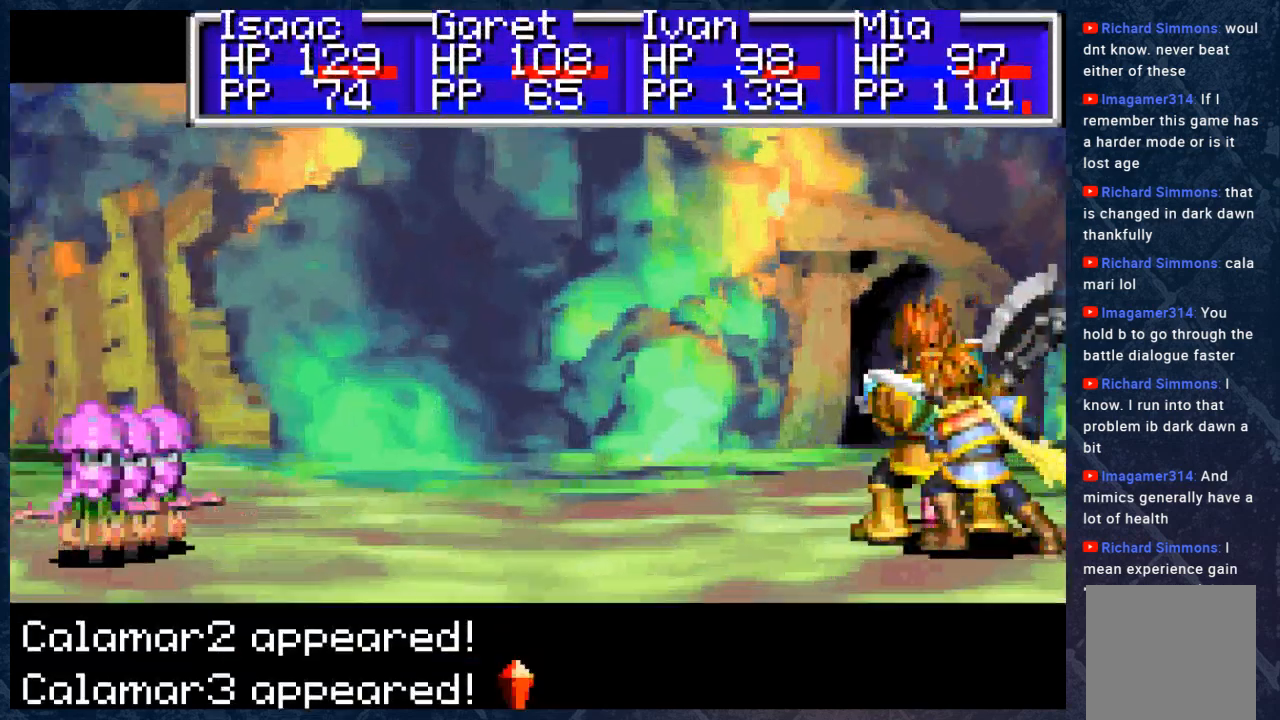
{"buttons": [], "left_stick": "center", "right_stick": "center", "events": [[17, "B", "down"], [100, "B", "up"]]}
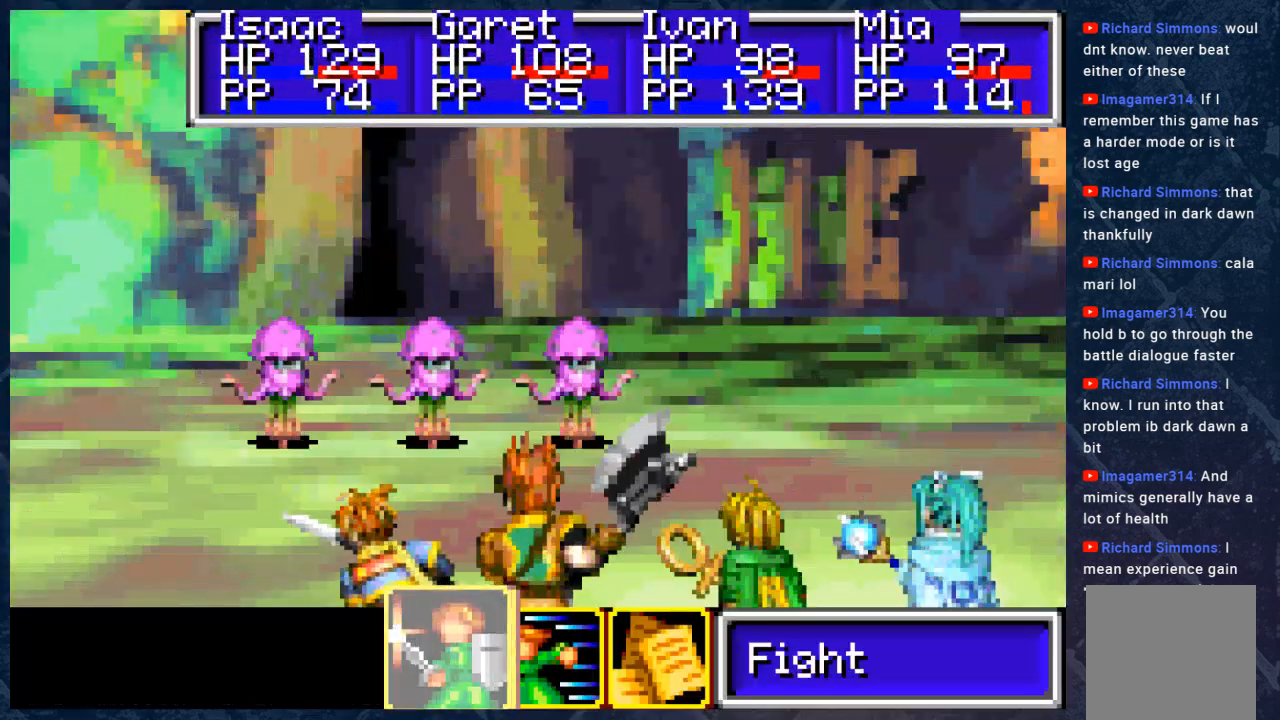
{"buttons": [], "left_stick": "center", "right_stick": "center", "events": []}
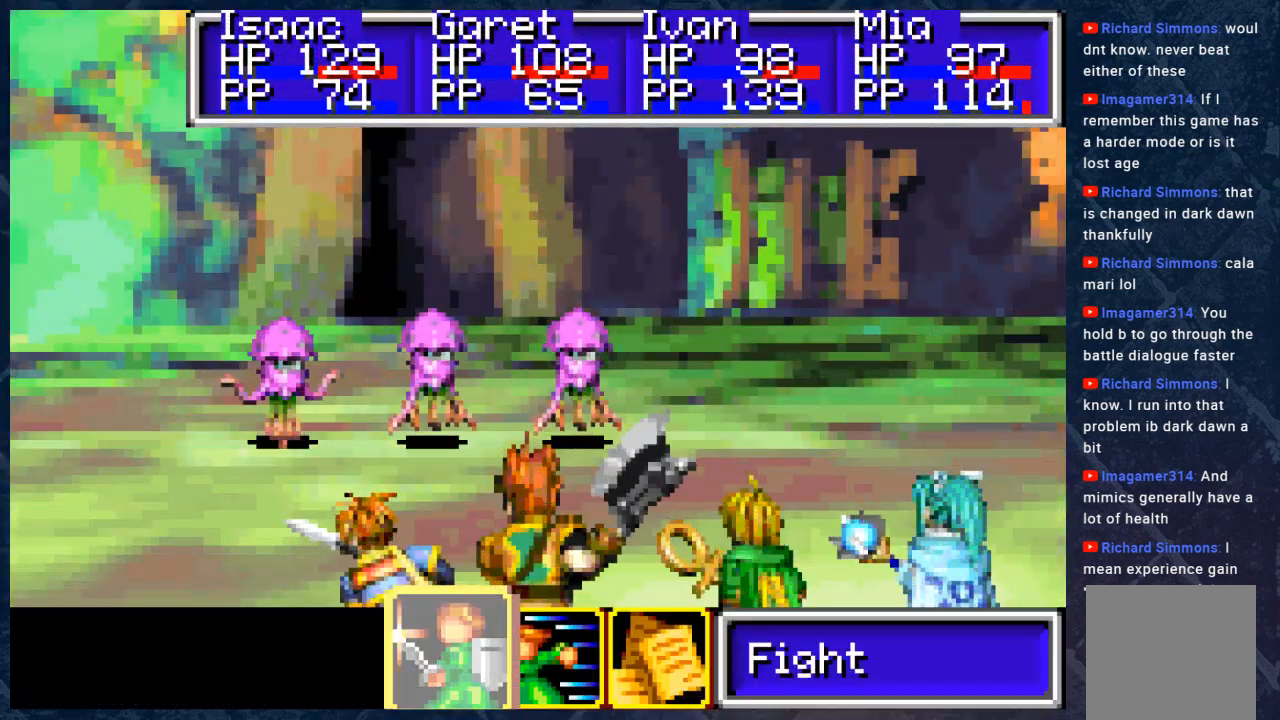
{"buttons": [], "left_stick": "center", "right_stick": "center", "events": [[167, "A", "down"], [250, "A", "up"]]}
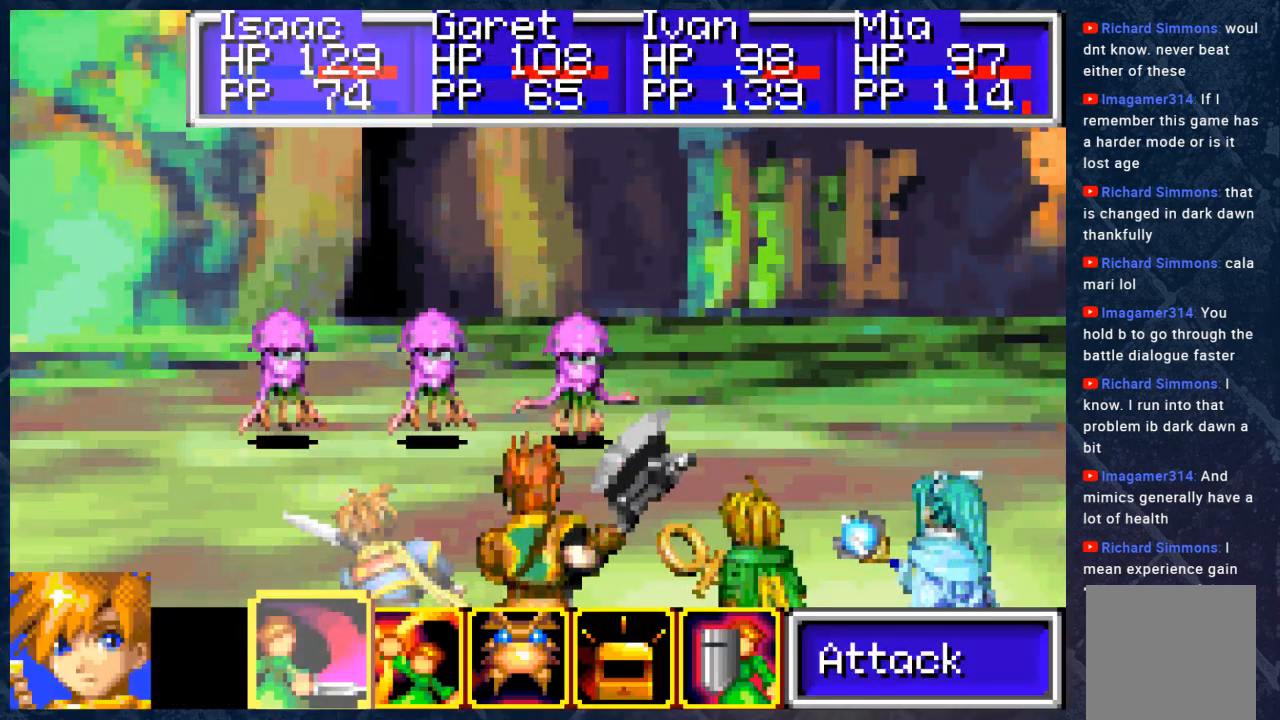
{"buttons": [], "left_stick": "center", "right_stick": "center", "events": [[183, "B", "down"], [283, "B", "up"]]}
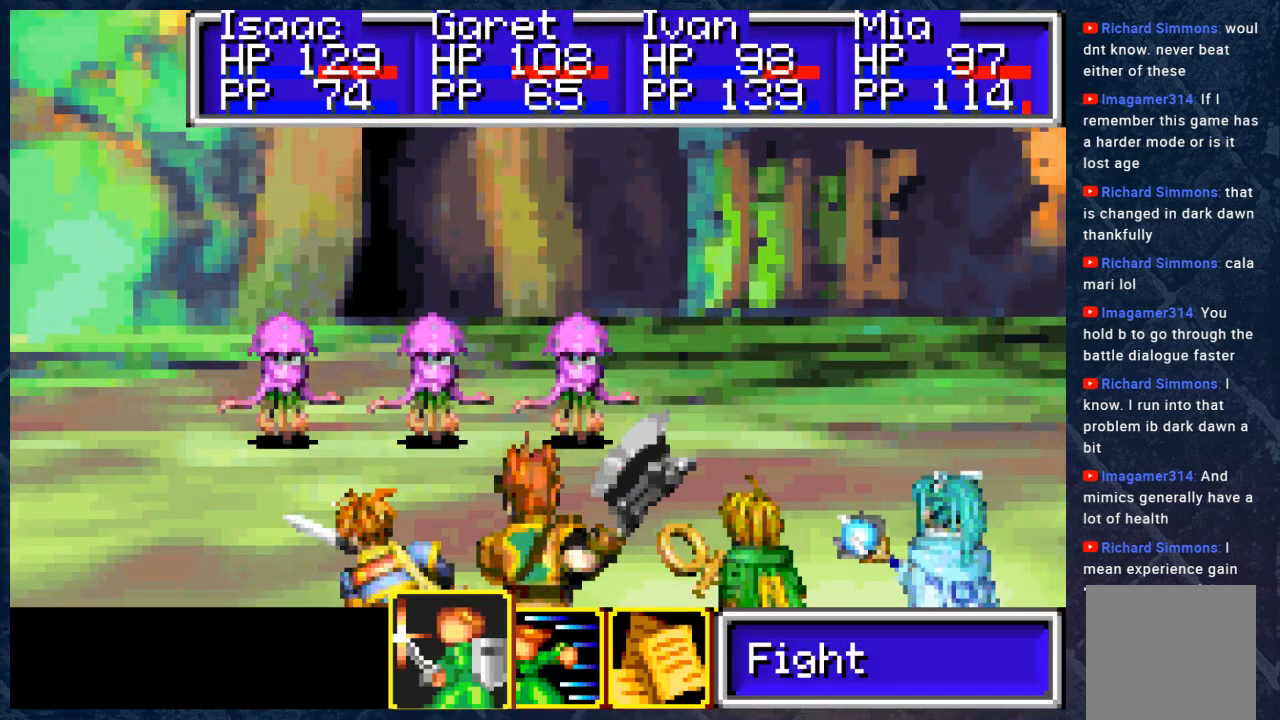
{"buttons": [], "left_stick": "center", "right_stick": "center", "events": [[17, "DPAD_RIGHT", "down"], [150, "DPAD_RIGHT", "up"]]}
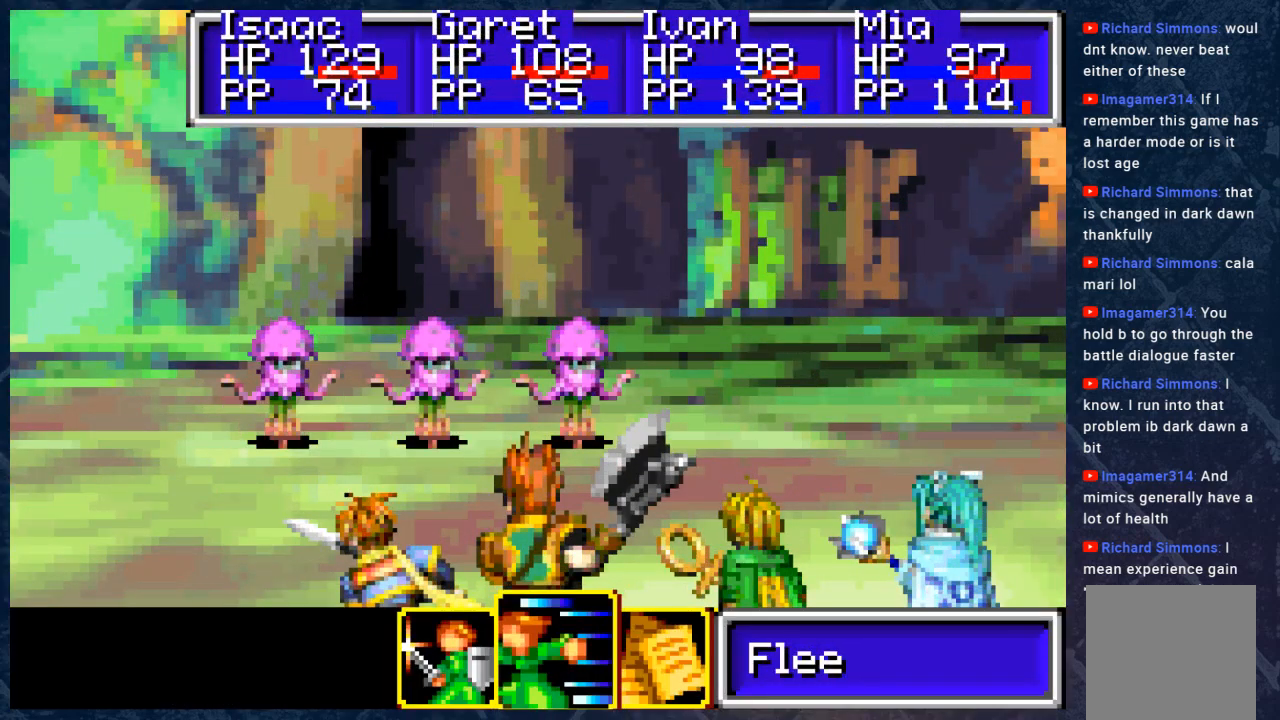
{"buttons": [], "left_stick": "center", "right_stick": "center", "events": [[200, "A", "down"], [333, "A", "up"]]}
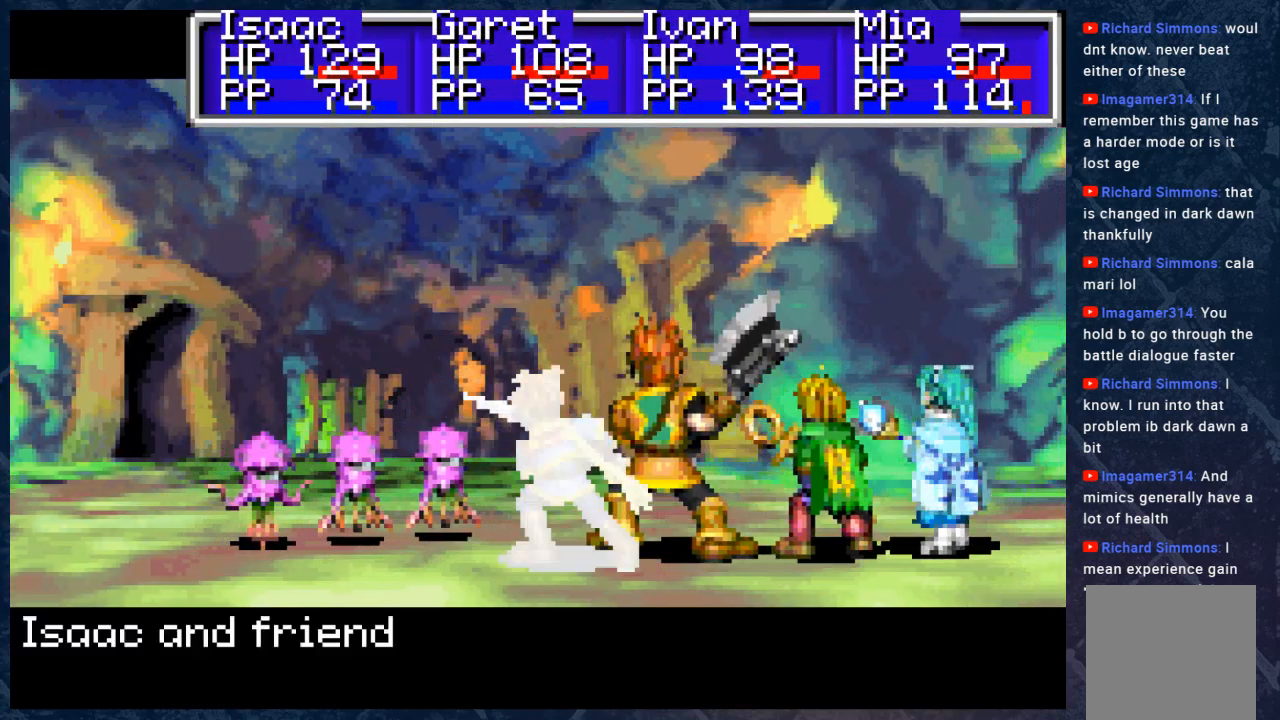
{"buttons": ["A"], "left_stick": "center", "right_stick": "center", "events": [[500, "A", "down"]]}
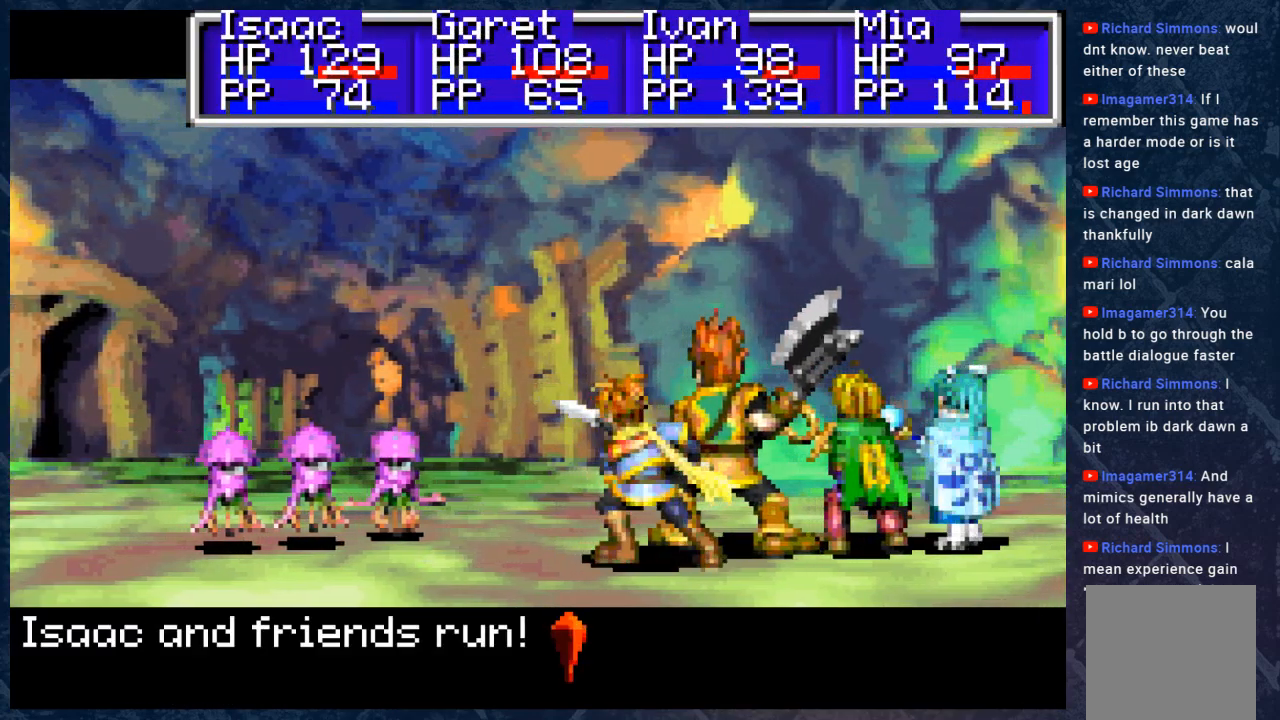
{"buttons": [], "left_stick": "center", "right_stick": "center", "events": [[150, "A", "up"]]}
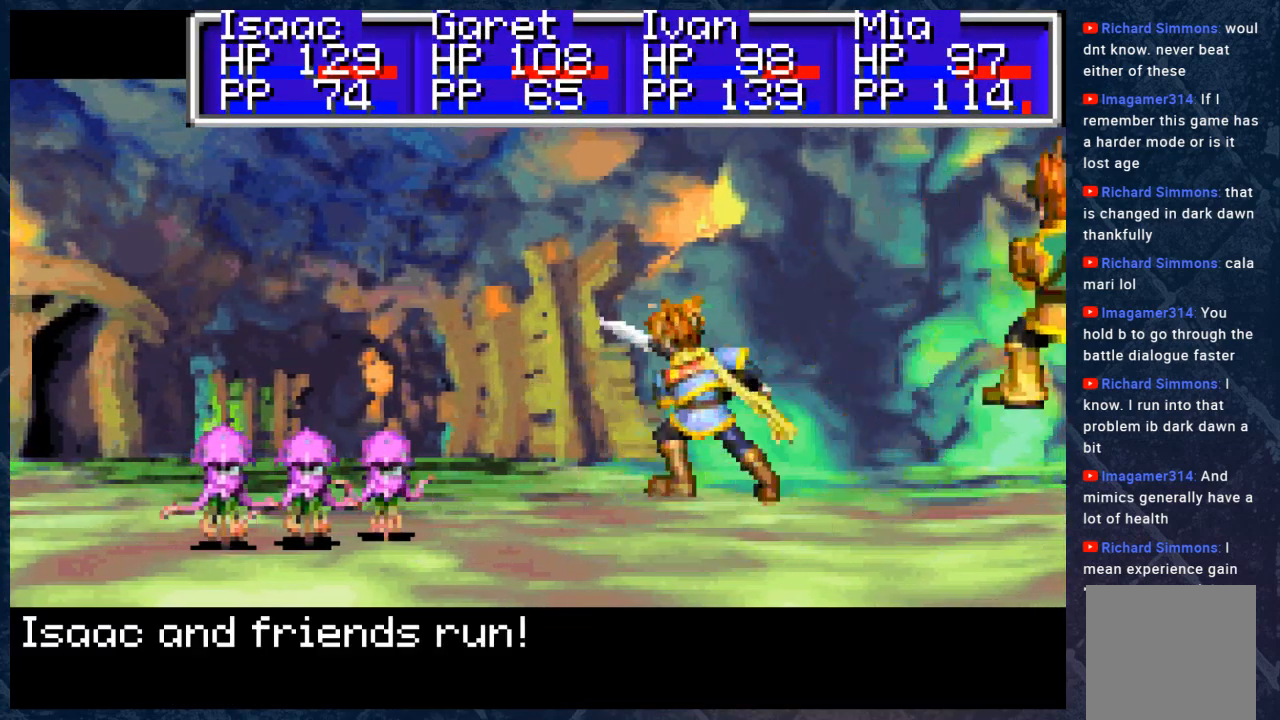
{"buttons": [], "left_stick": "center", "right_stick": "center", "events": []}
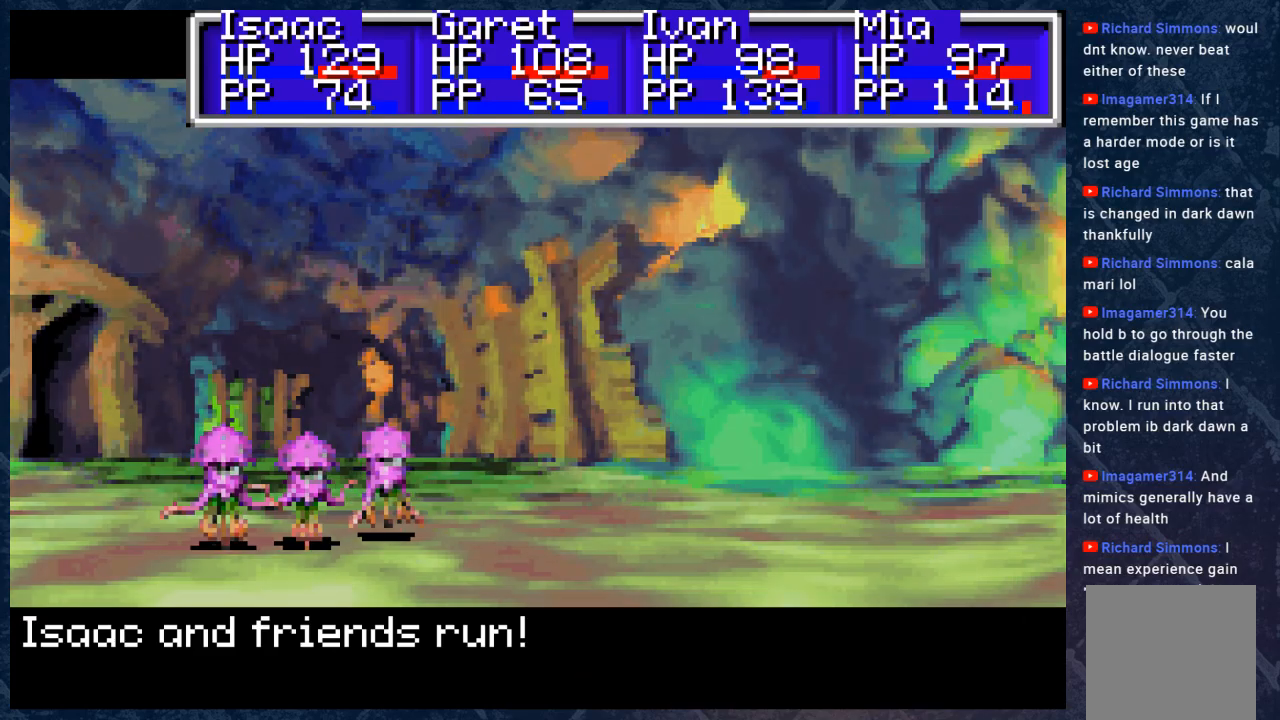
{"buttons": [], "left_stick": "center", "right_stick": "center", "events": []}
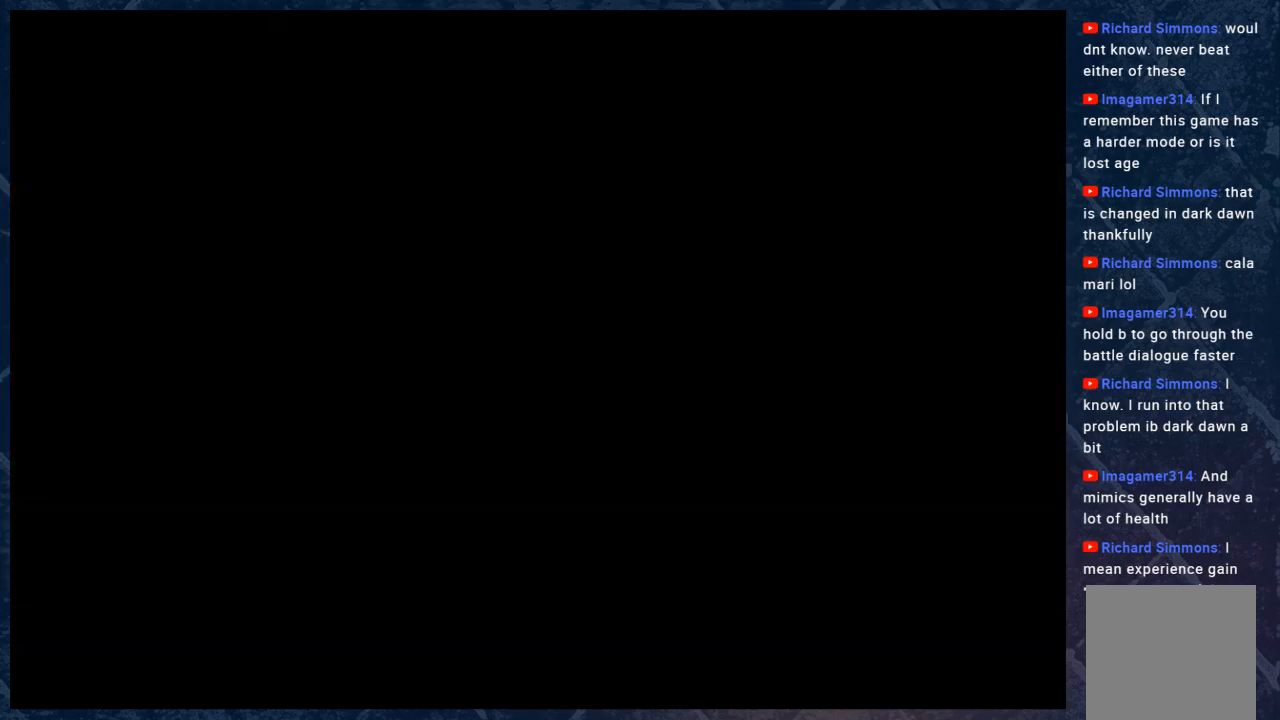
{"buttons": ["B"], "left_stick": "up-left", "right_stick": "center", "events": [[300, "B", "down"], [367, "left_stick", "up-left"]]}
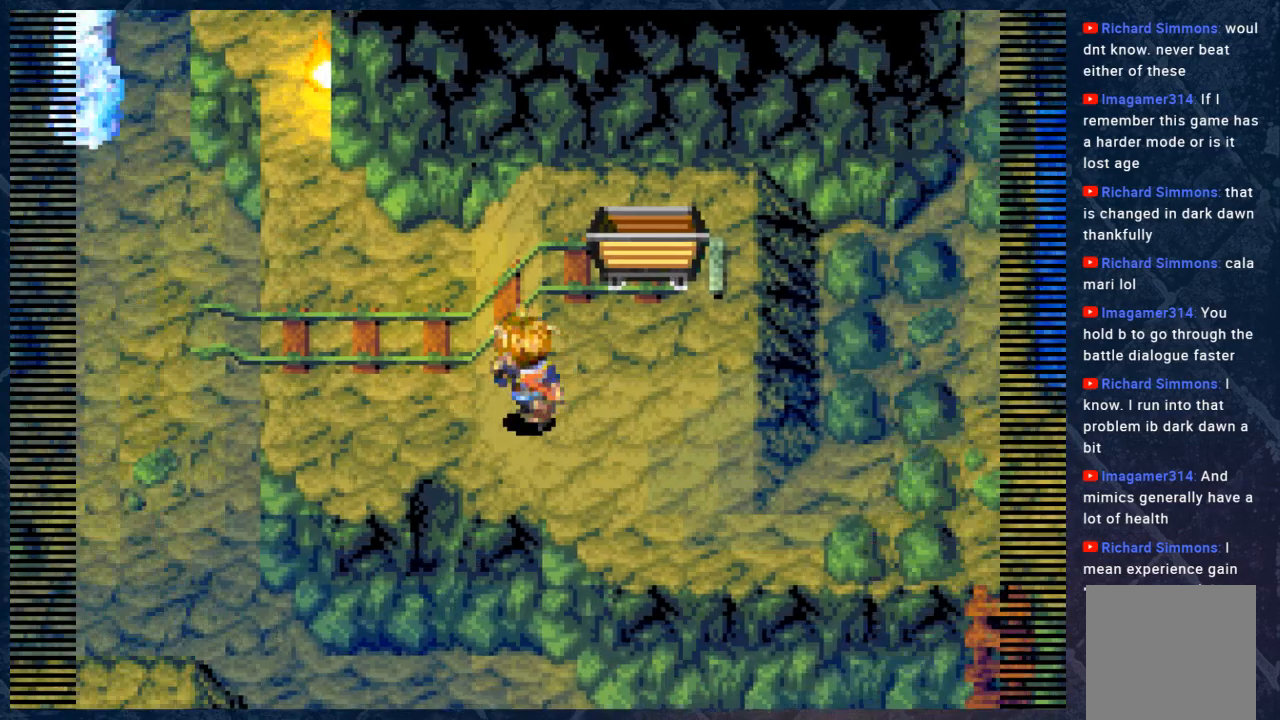
{"buttons": ["B"], "left_stick": "up-left", "right_stick": "center", "events": []}
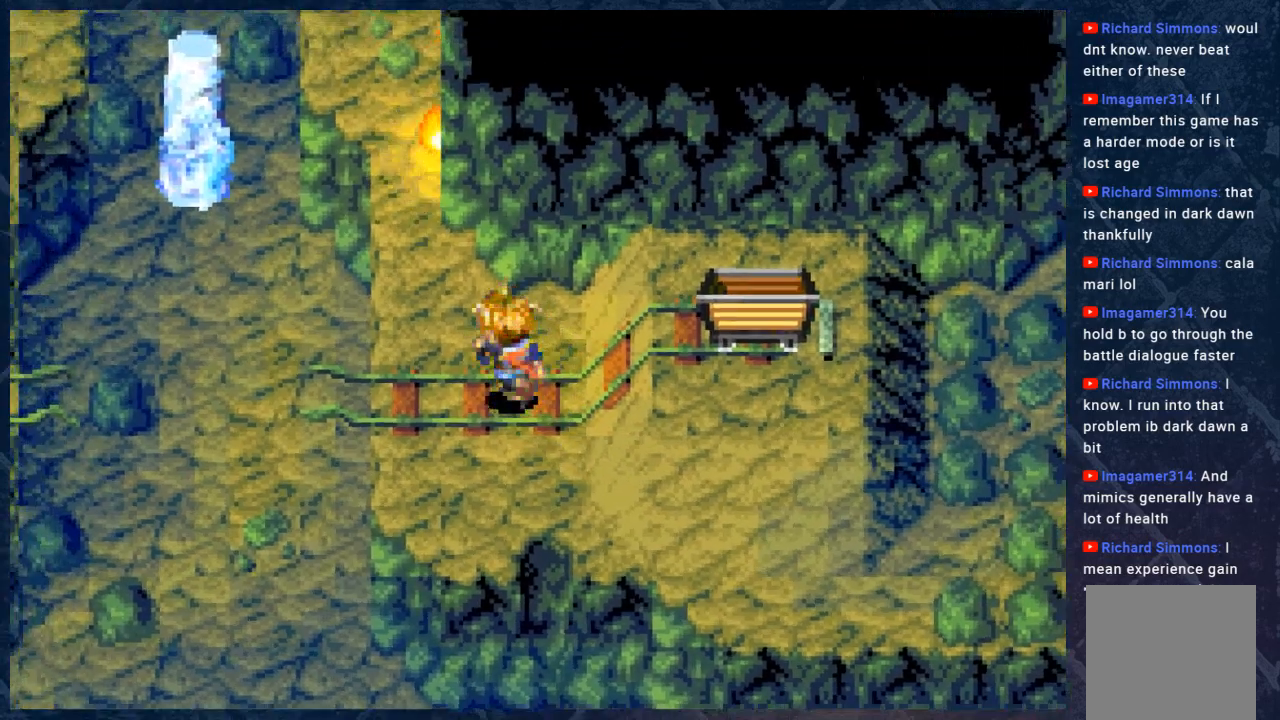
{"buttons": ["B"], "left_stick": "up-left", "right_stick": "center", "events": []}
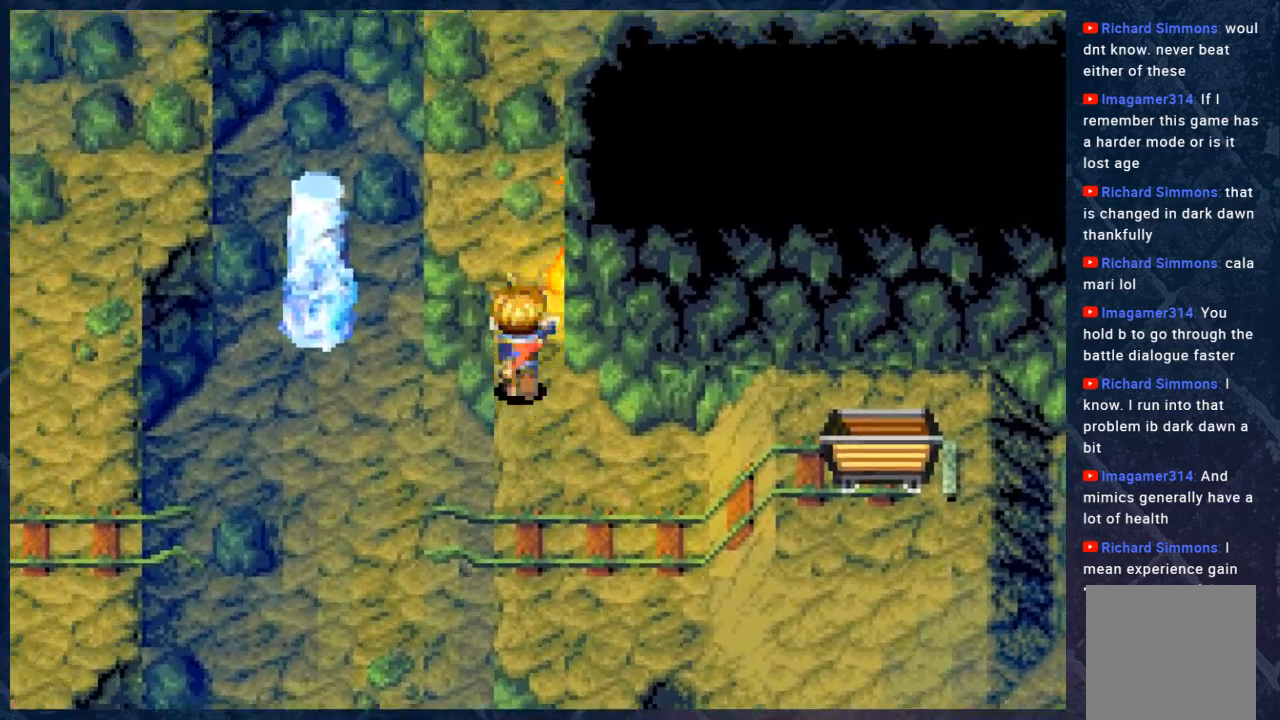
{"buttons": ["B"], "left_stick": "up-left", "right_stick": "center", "events": []}
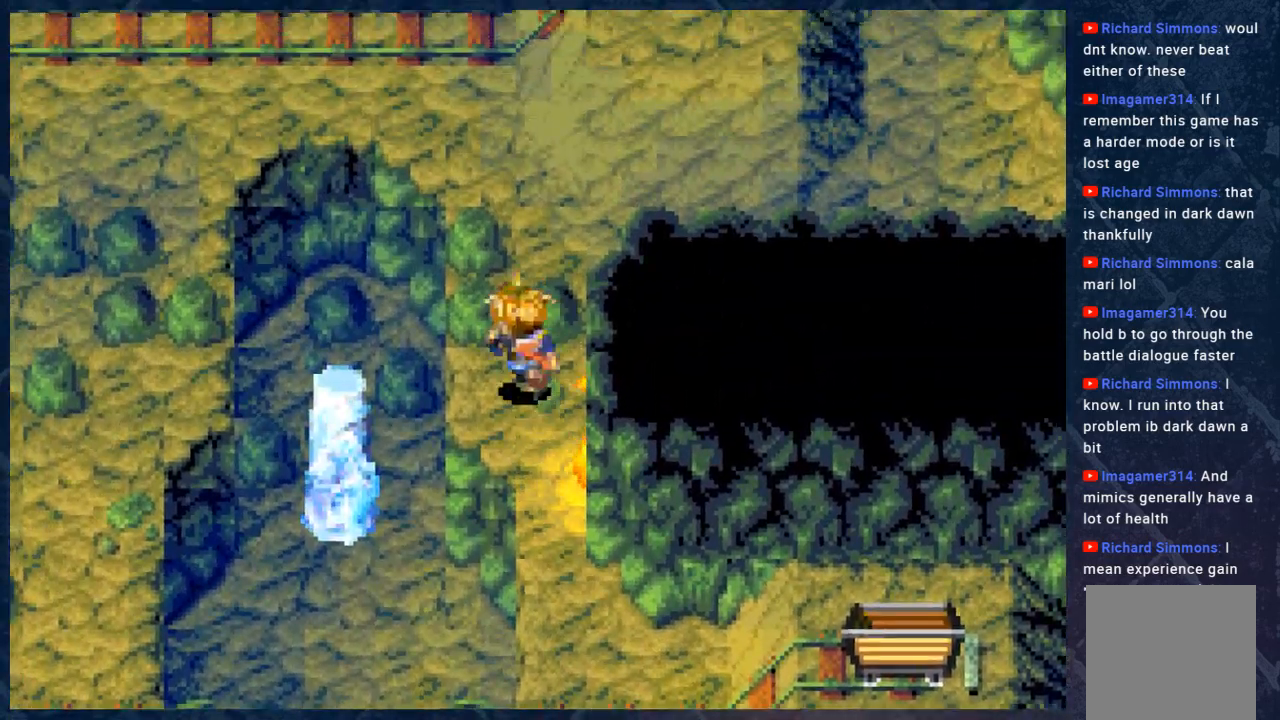
{"buttons": ["B", "R2"], "left_stick": "left", "right_stick": "center", "events": [[17, "left_stick", "left"], [117, "R2", "down"]]}